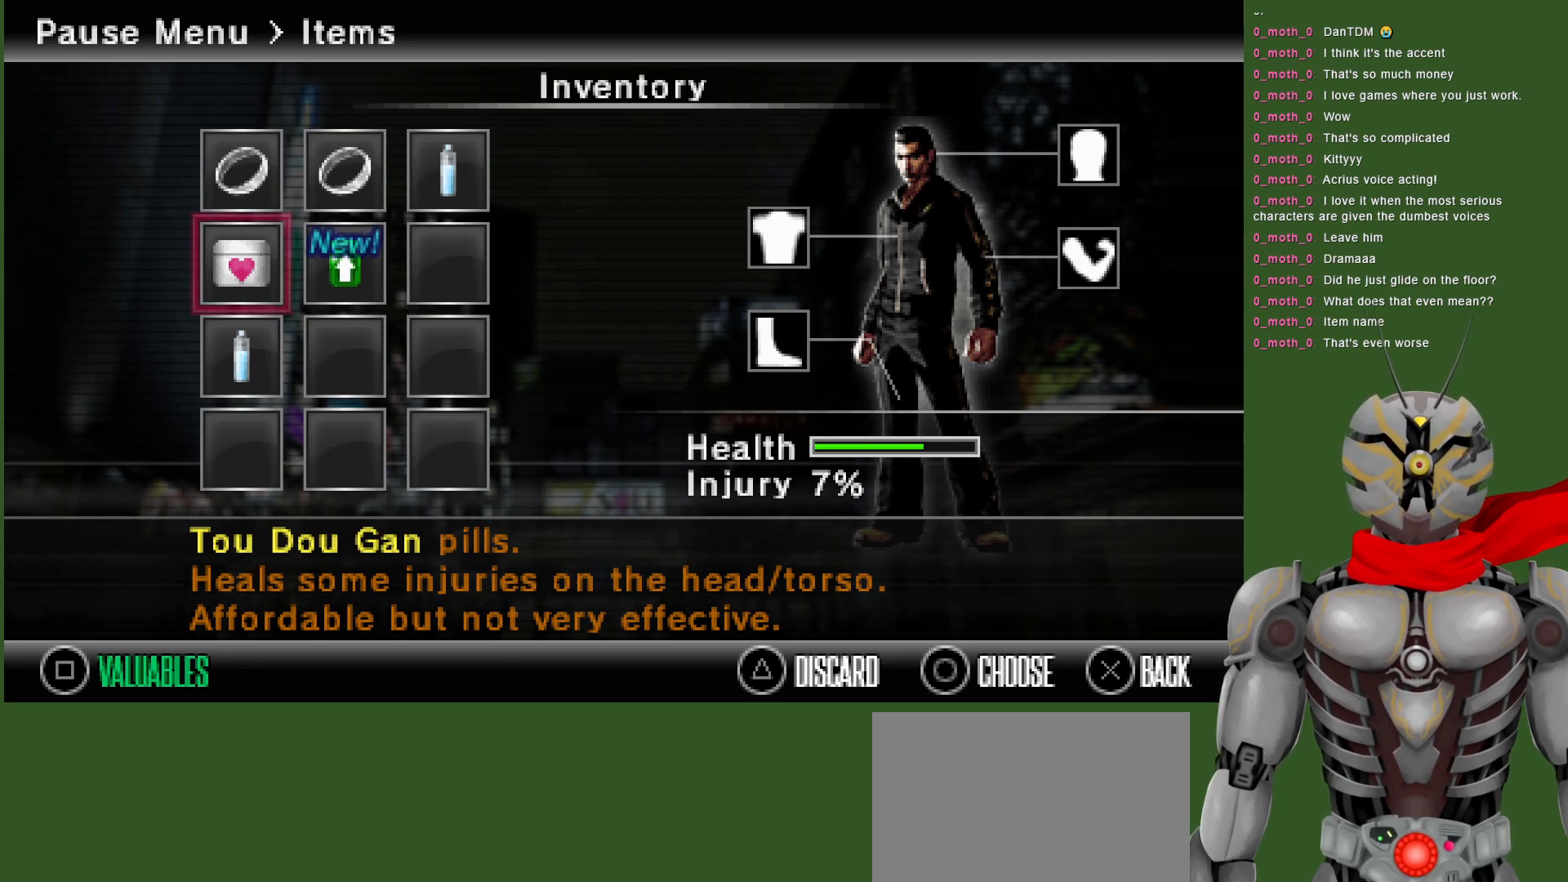
Gameplay with a controller (PlayStation layout); each line is a JSON object with the inputs held at the frame after it. "events" lists button and stick changes between this image and that frame as [ms after this image, input, new state], when the widget could be followed in between.
{"buttons": ["DPAD_RIGHT"], "left_stick": "center", "right_stick": "center", "events": [[450, "DPAD_RIGHT", "down"]]}
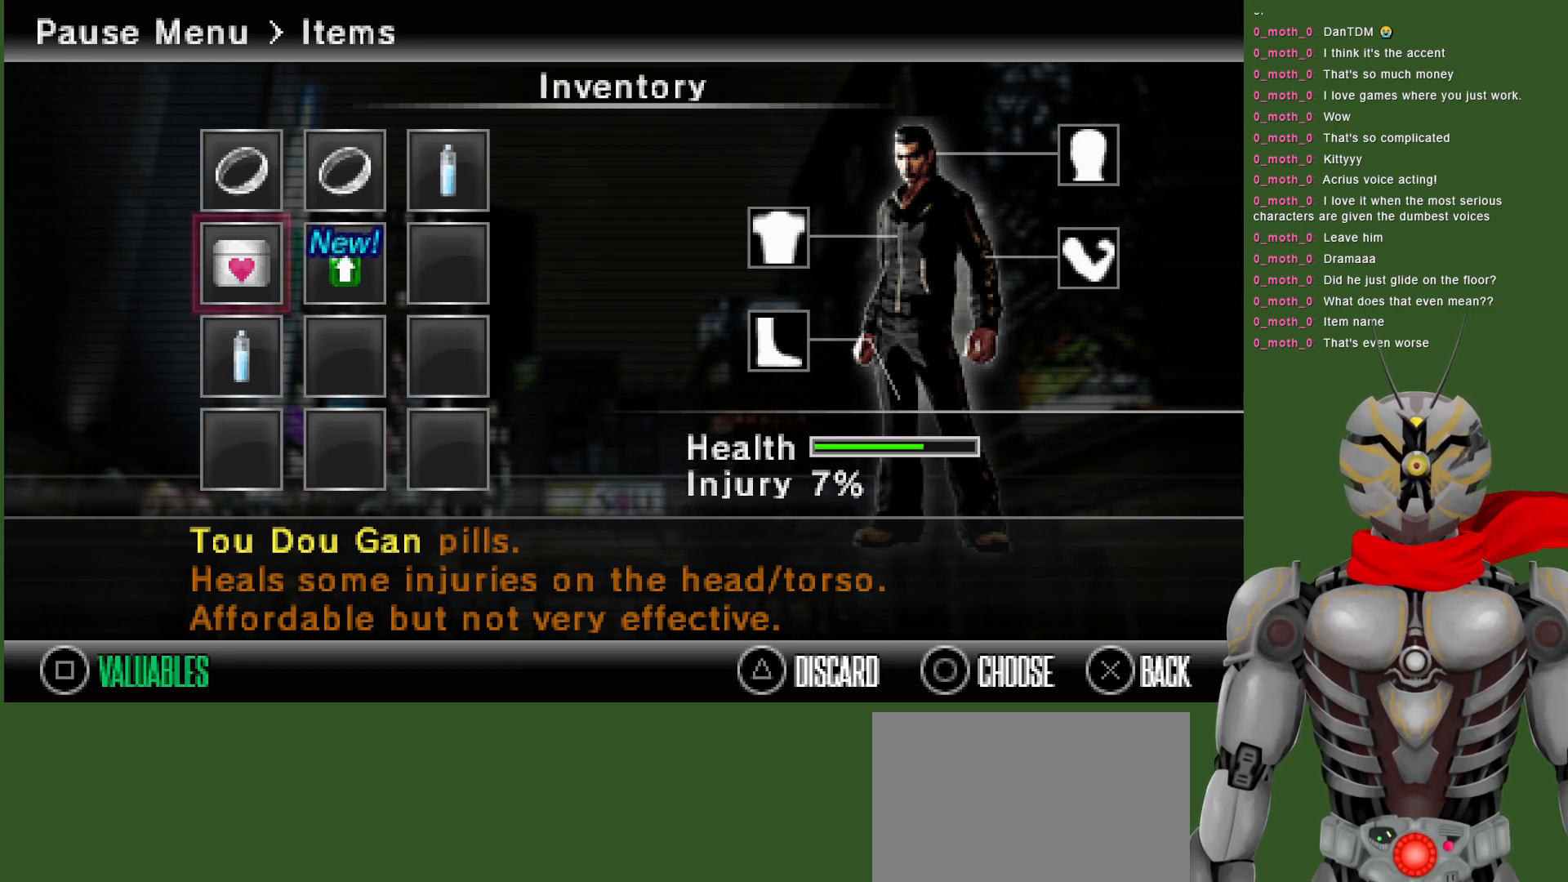
{"buttons": [], "left_stick": "center", "right_stick": "center"}
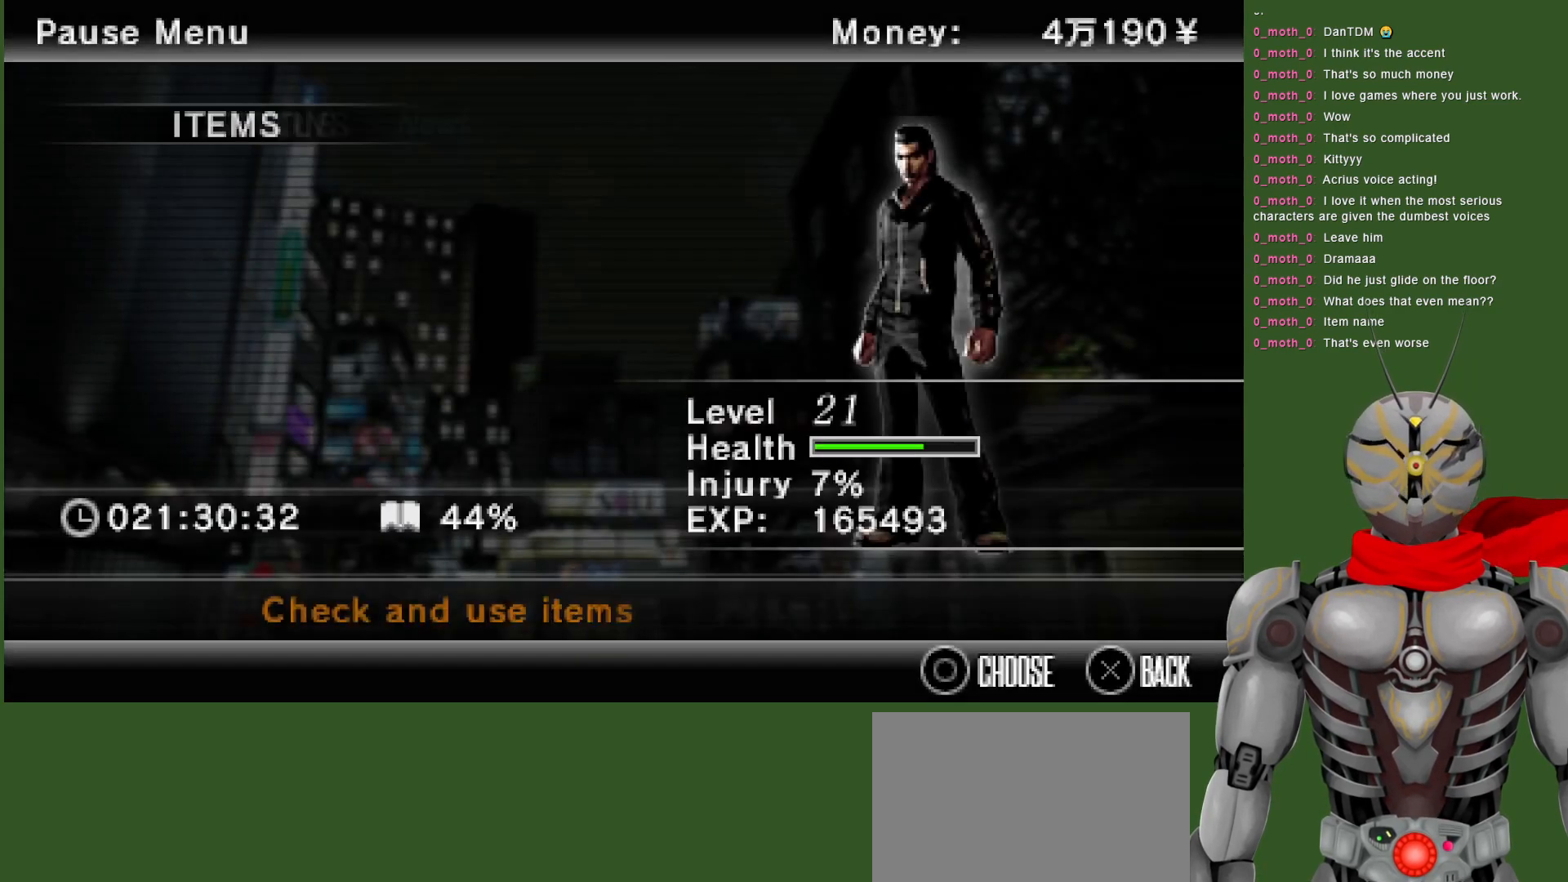
{"buttons": [], "left_stick": "center", "right_stick": "center", "events": []}
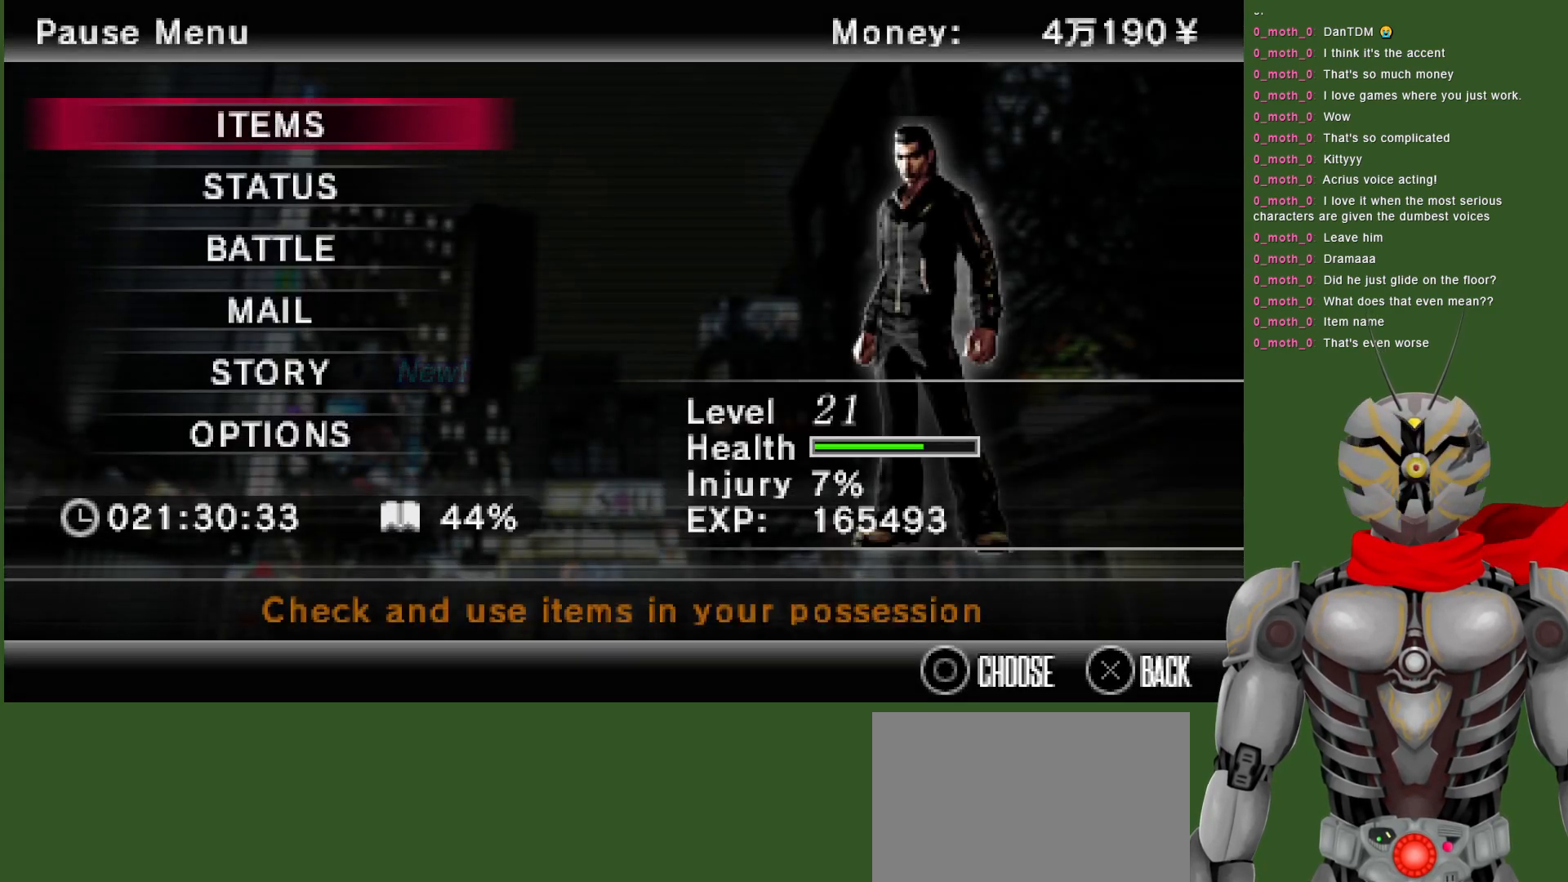
{"buttons": [], "left_stick": "center", "right_stick": "center", "events": [[50, "CIRCLE", "down"], [167, "CIRCLE", "up"]]}
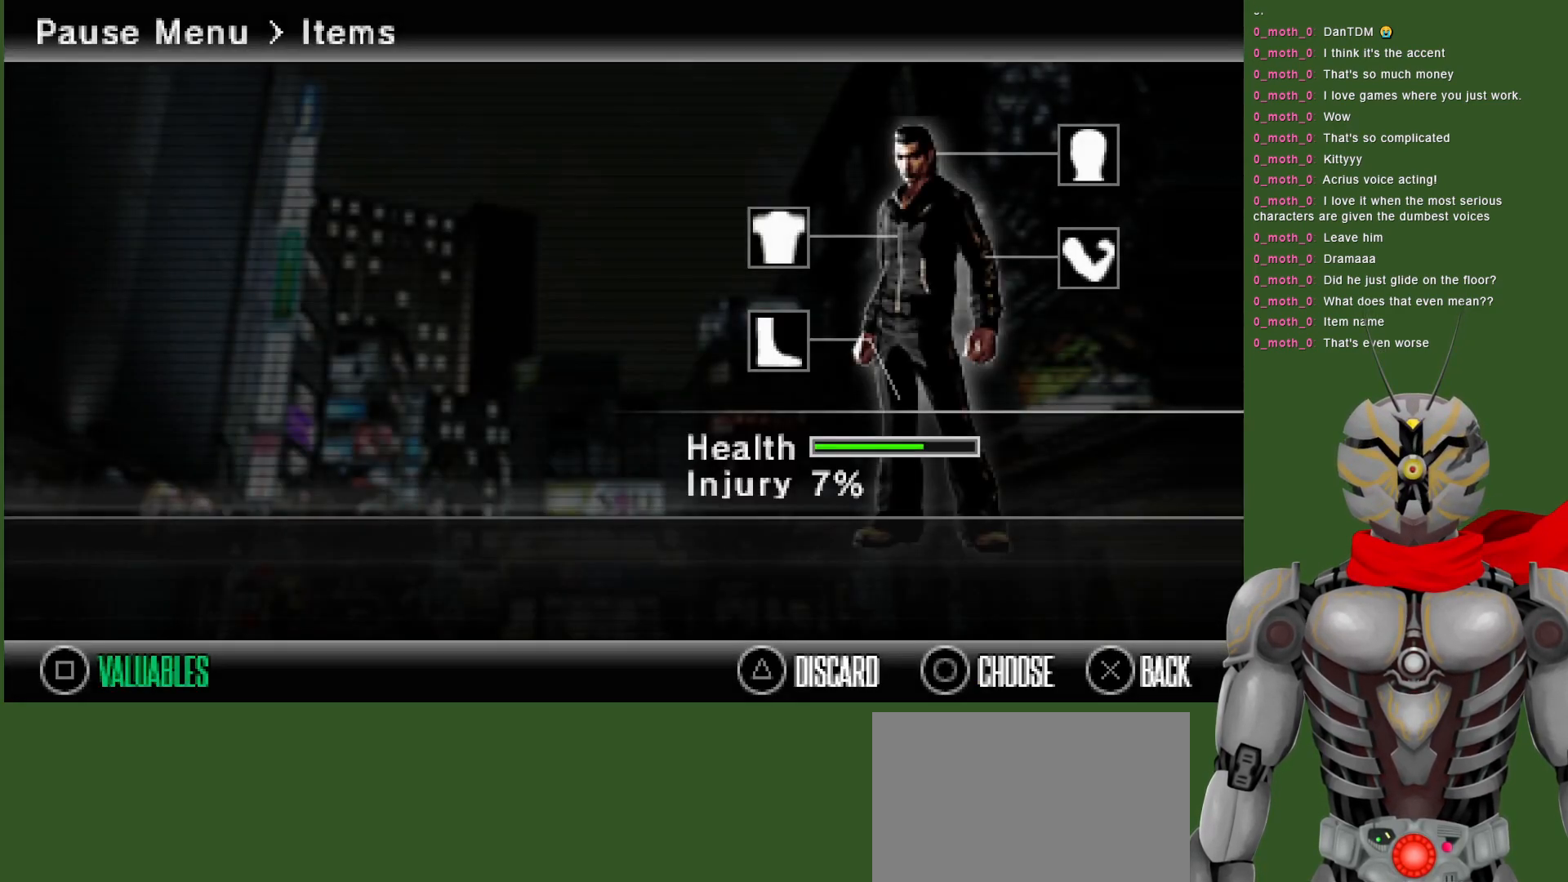
{"buttons": [], "left_stick": "center", "right_stick": "center", "events": []}
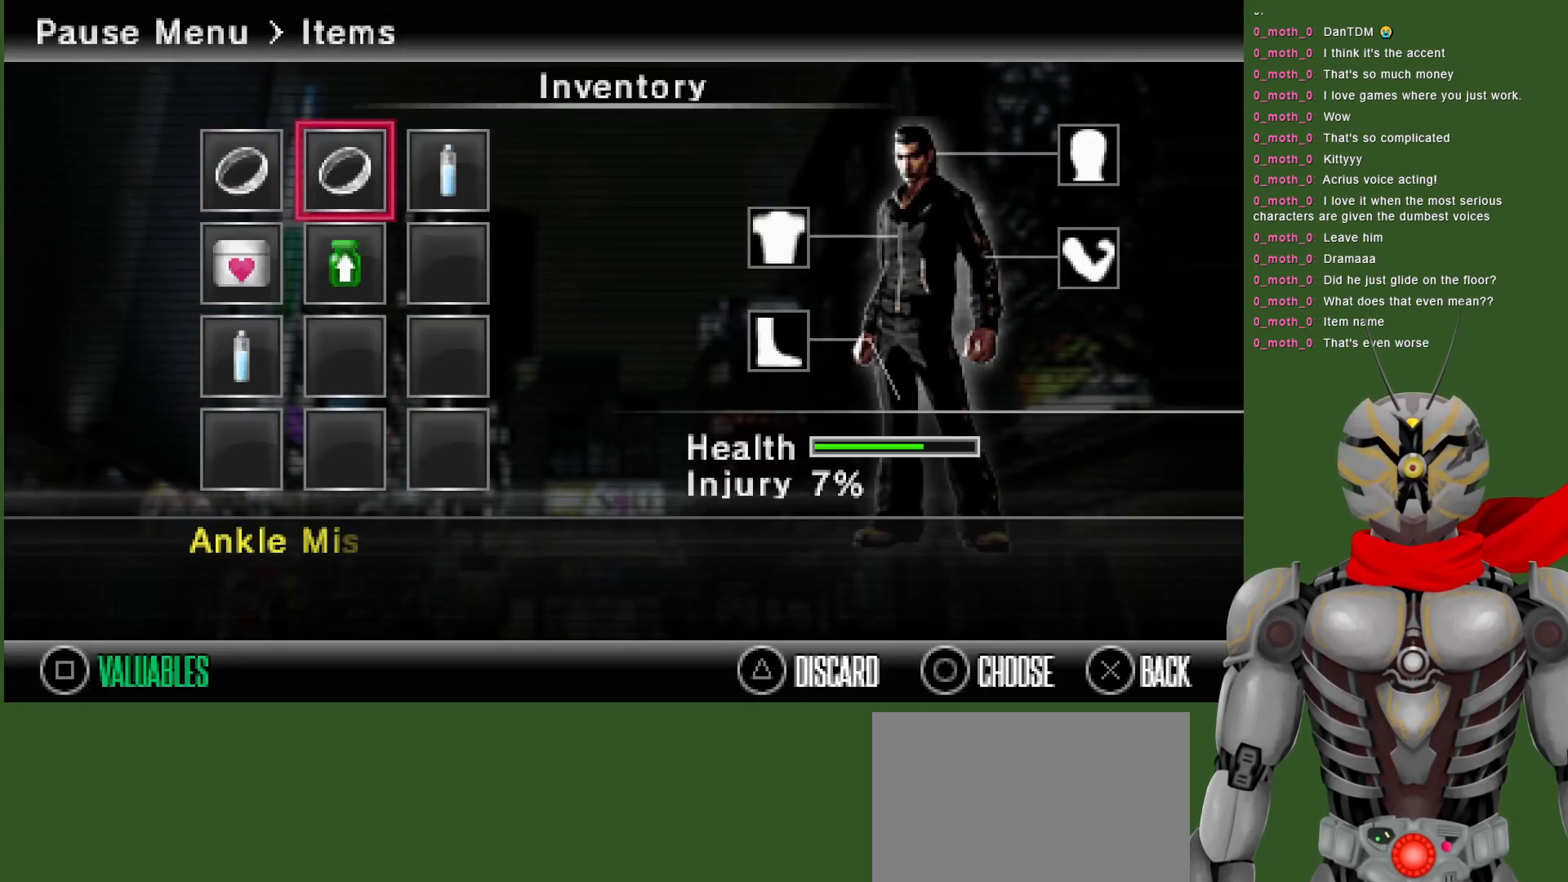
{"buttons": ["DPAD_DOWN"], "left_stick": "center", "right_stick": "center", "events": [[67, "DPAD_RIGHT", "down"], [183, "DPAD_RIGHT", "up"], [483, "DPAD_DOWN", "down"]]}
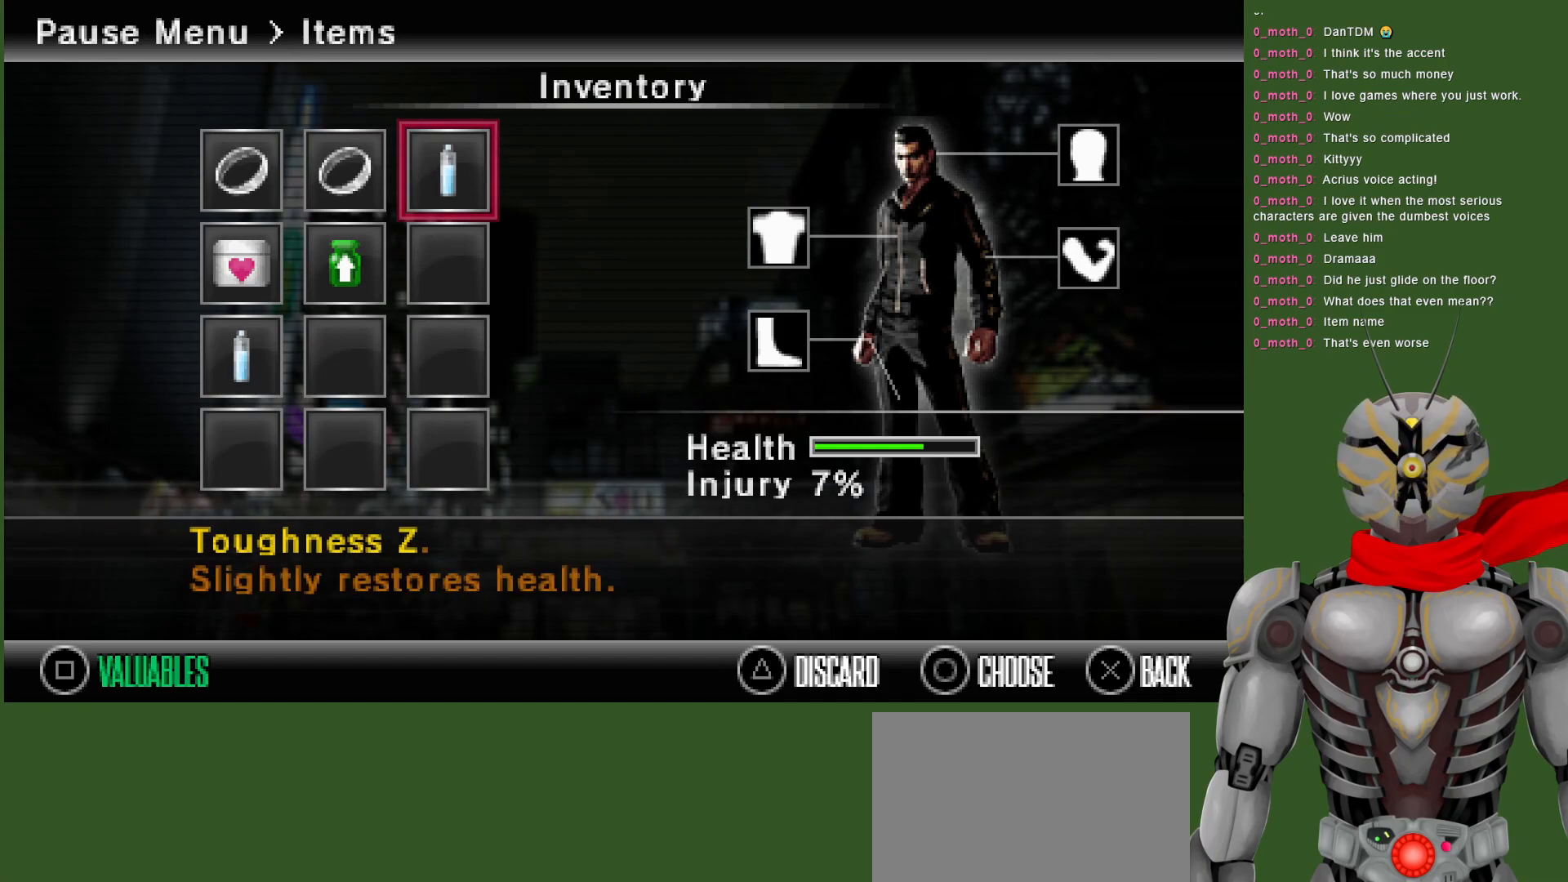
{"buttons": ["DPAD_LEFT"], "left_stick": "center", "right_stick": "center", "events": [[50, "DPAD_DOWN", "up"], [117, "DPAD_DOWN", "down"], [200, "DPAD_DOWN", "up"], [300, "DPAD_LEFT", "down"], [383, "DPAD_LEFT", "up"], [467, "DPAD_LEFT", "down"]]}
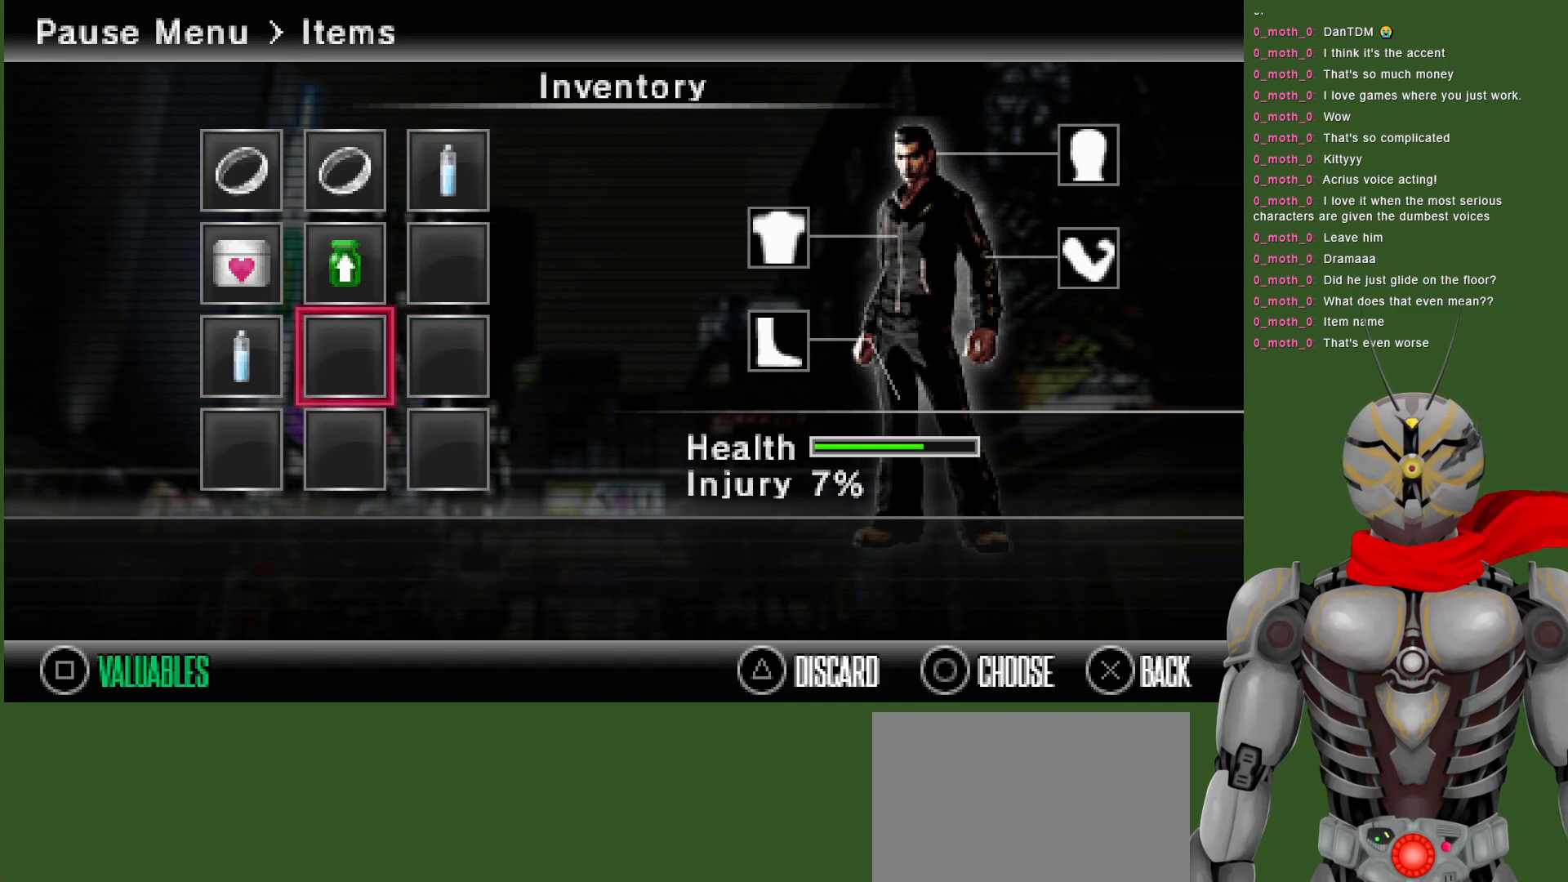
{"buttons": [], "left_stick": "center", "right_stick": "center", "events": [[50, "DPAD_LEFT", "up"]]}
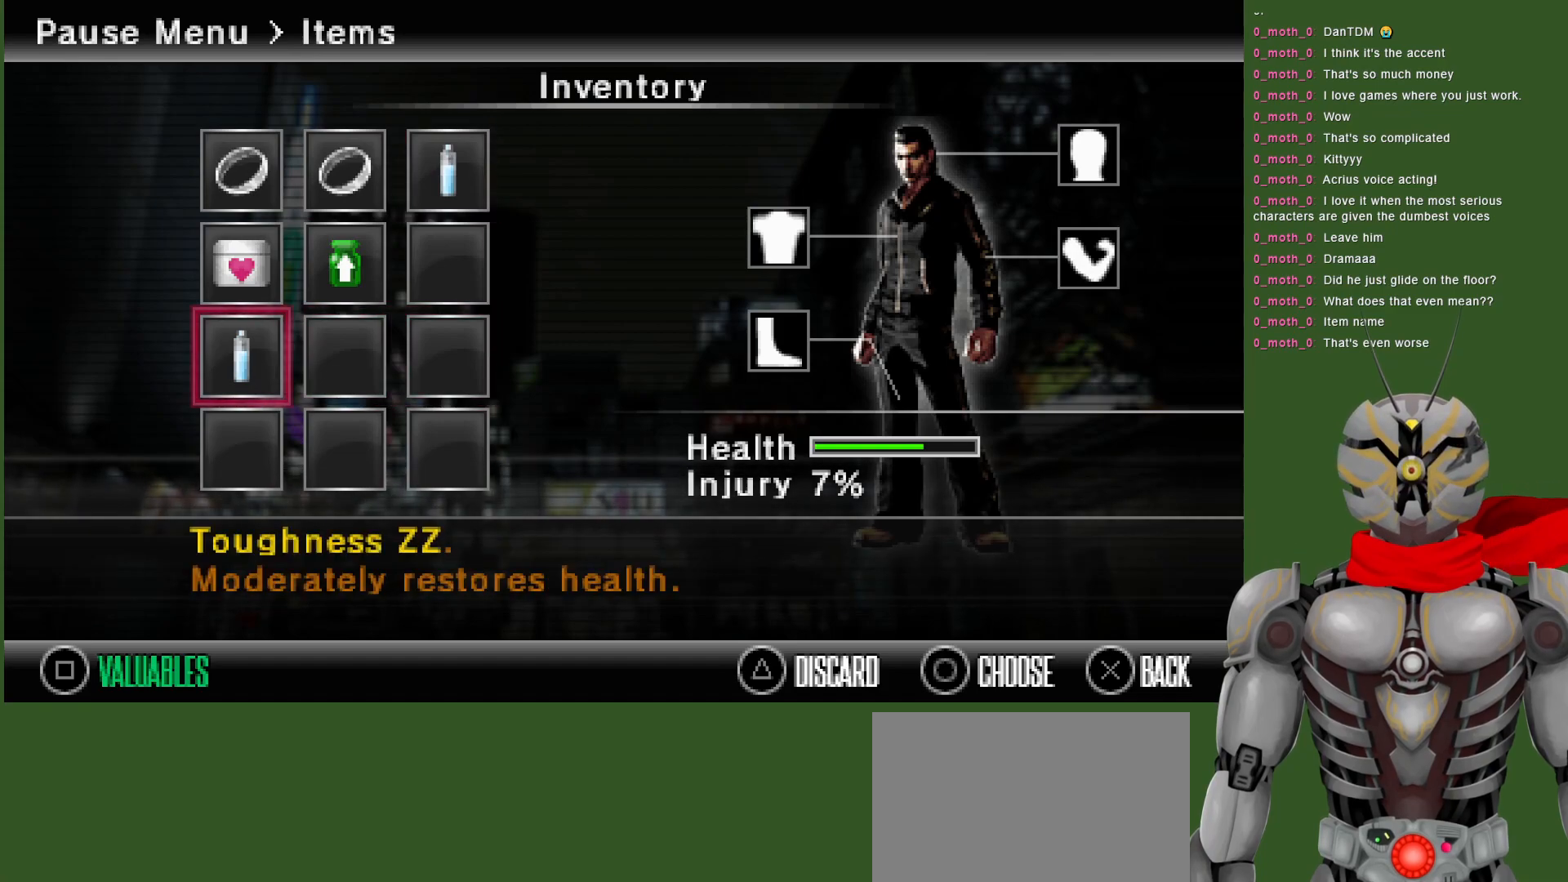
{"buttons": [], "left_stick": "center", "right_stick": "center"}
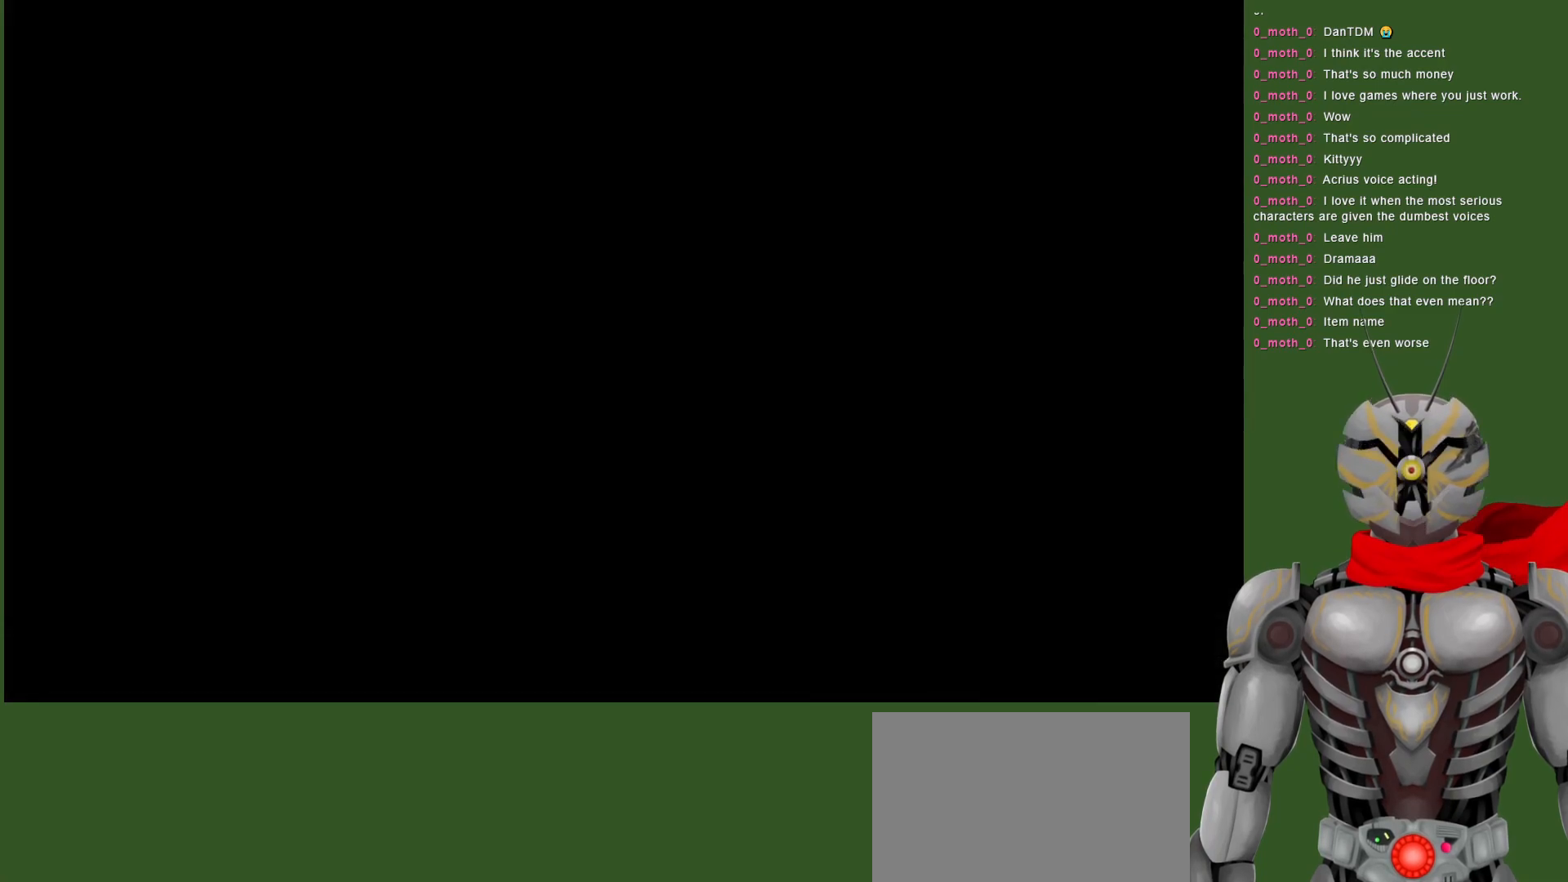
{"buttons": [], "left_stick": "center", "right_stick": "center"}
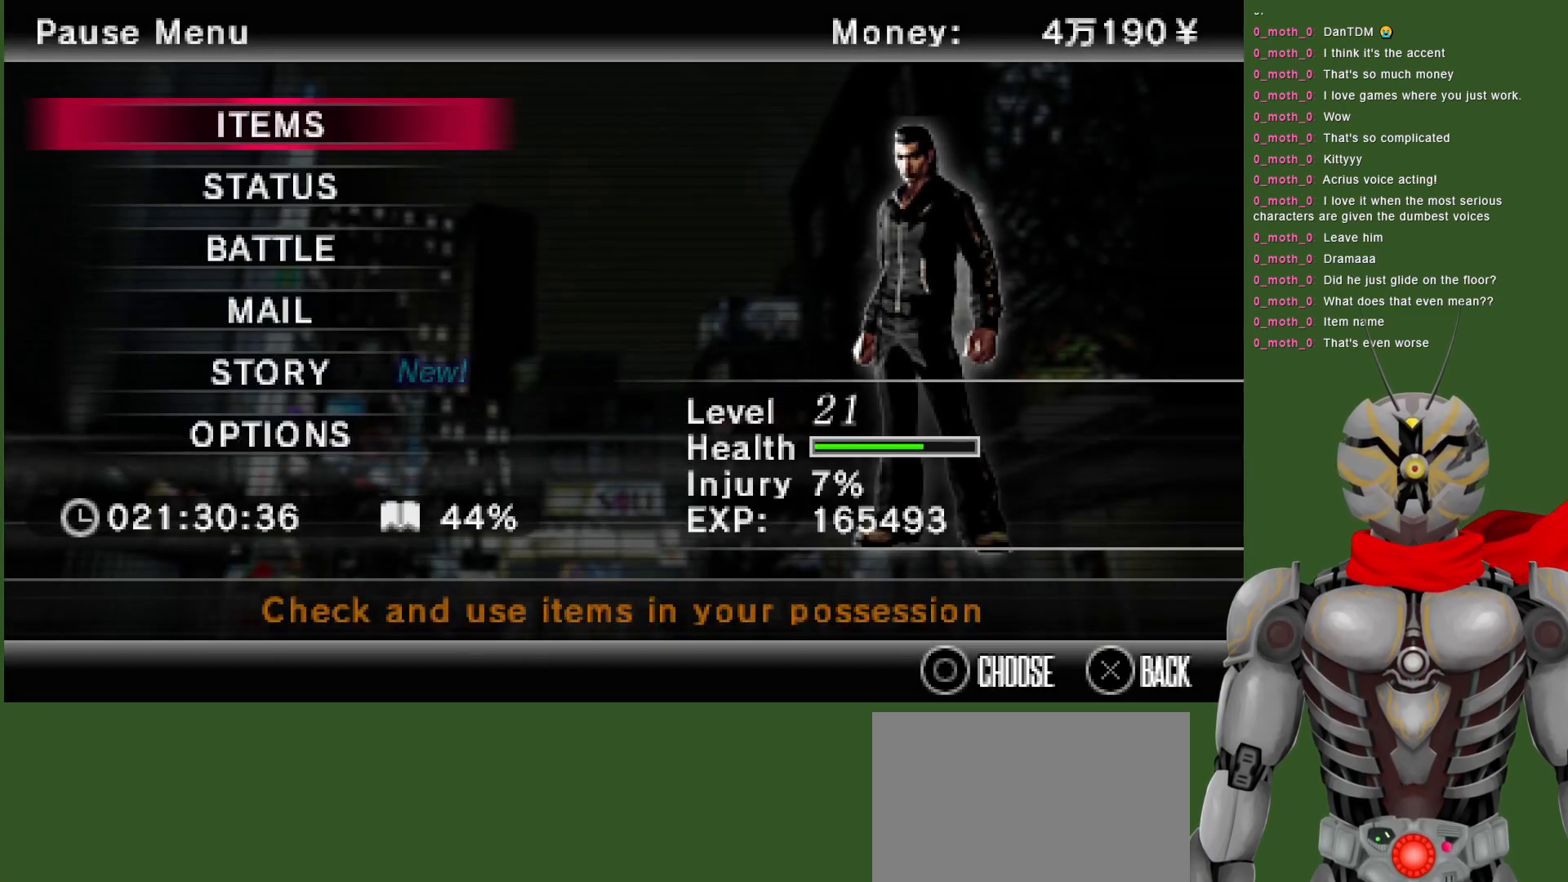
{"buttons": [], "left_stick": "center", "right_stick": "center"}
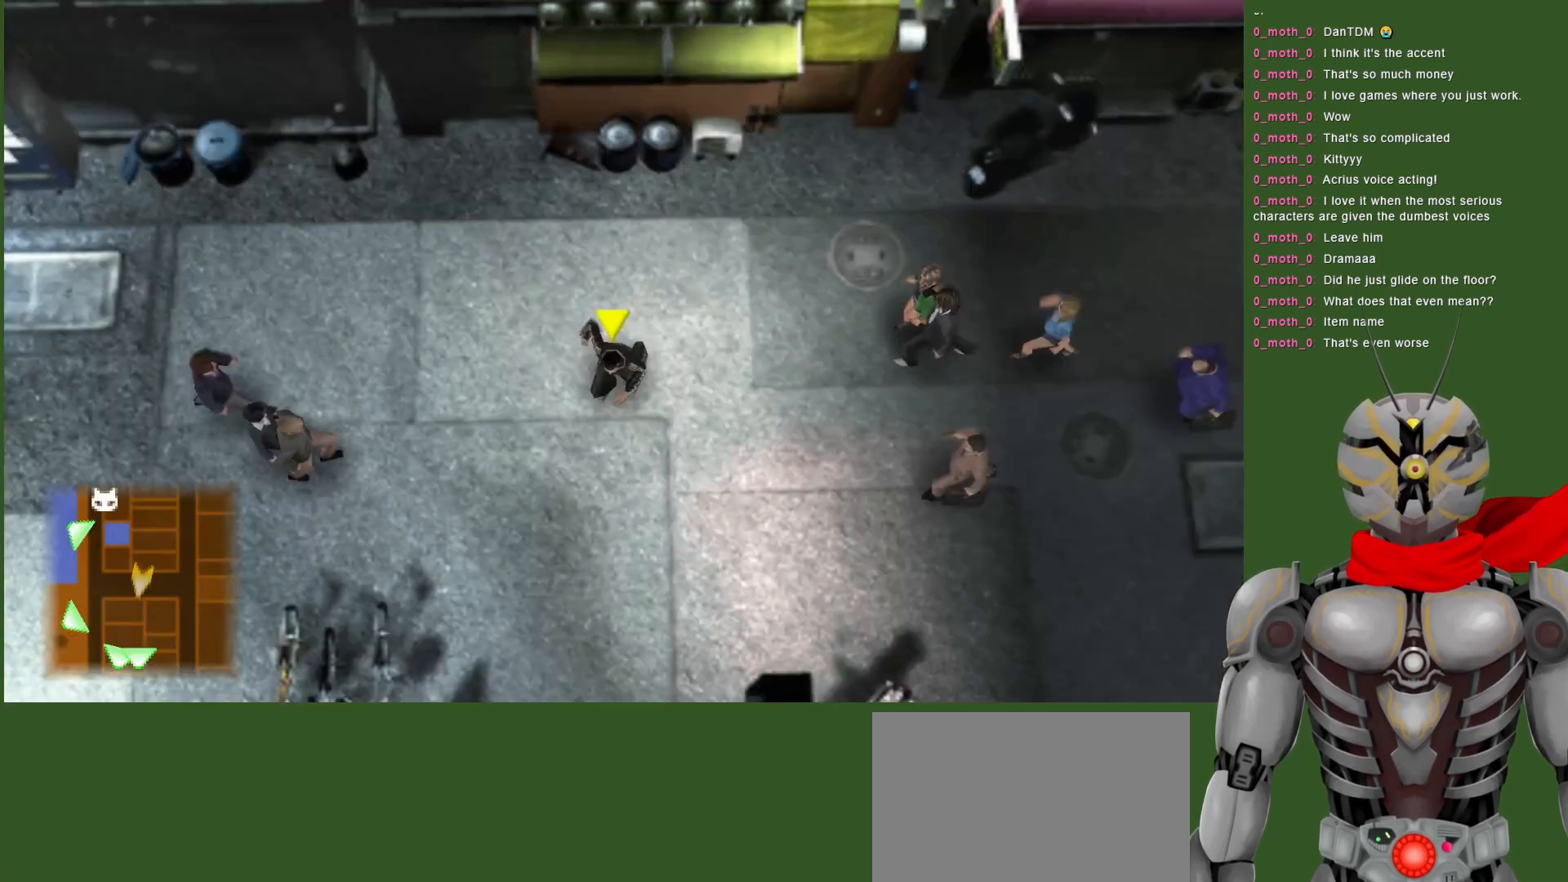
{"buttons": [], "left_stick": "left", "right_stick": "center", "events": [[317, "left_stick", "down-left"], [367, "left_stick", "left"]]}
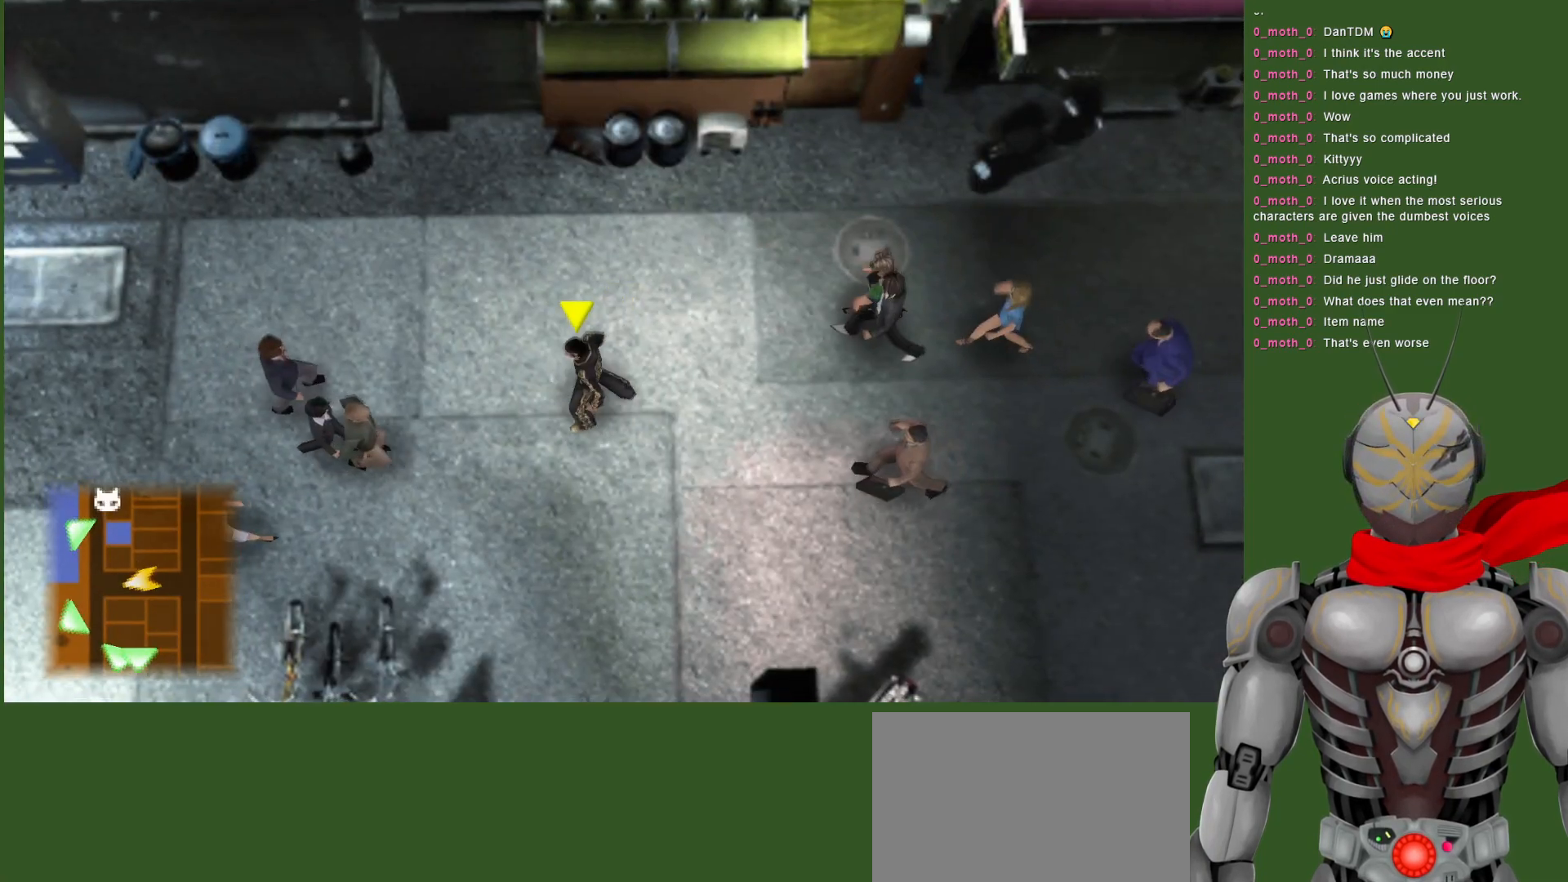
{"buttons": [], "left_stick": "center", "right_stick": "center", "events": [[450, "left_stick", "center"]]}